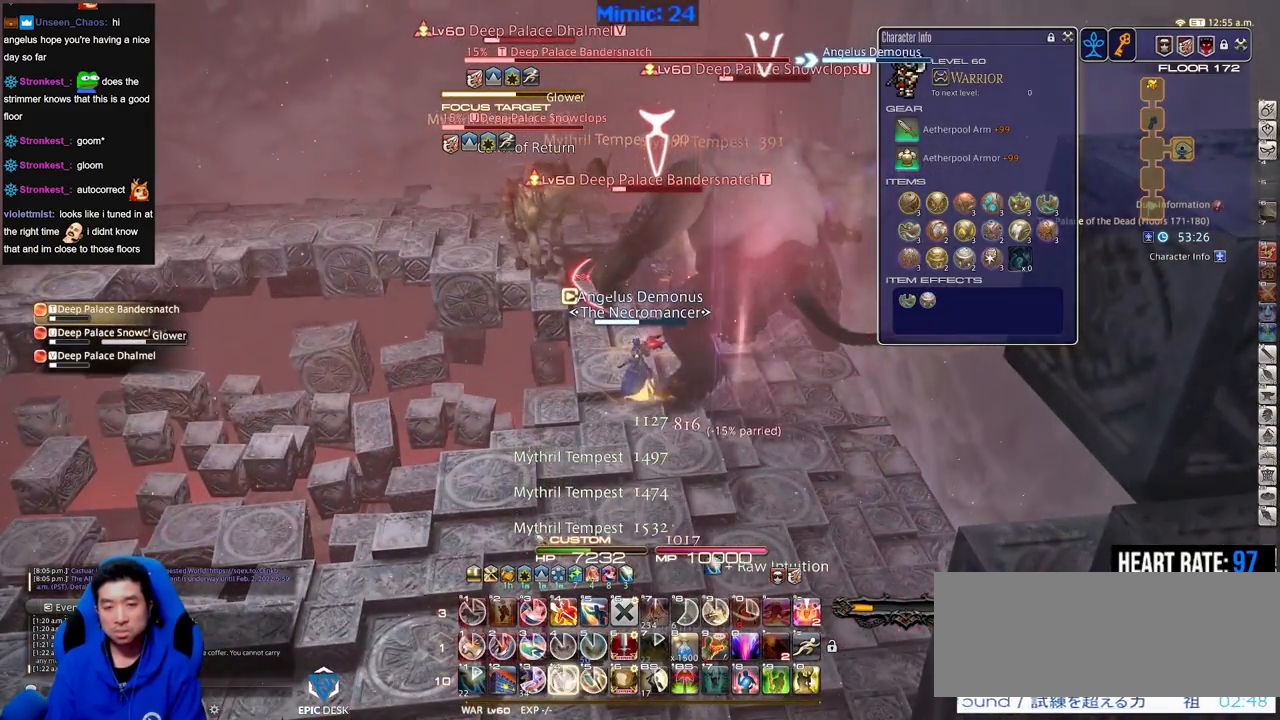
Gameplay with keyboard; each line is a JSON object with the keys held at the frame after it. "events" lists presses ("down") and releases ("up") of ".", "/", "0", "1", "2", "3", "4", "5", "6", "7", "8", "9", "a", "alt_l", "alt_r", "b", "backslash", "backspace", "c", "caps_lock", "comma", "ctrl_l", "ctrl_r", "d", "down", "e", "equals", "escape", "f", "f1", "f10", "f11", "f12", "f2", "f3", "f4", "f5", "f6", "f7", "f8", "f9", "g", "h", "i", "j", "k", "l", "lbracket", "left", "m", "minus", "n", "o", "p", "q", "quote", "r", "rbracket", "return", "right", "s", "semicolon", "shift_l", "shift_r", "space", "super", "t", "tab", "tilde", "u", "up", "v", "w", "x", "y" and "z" between this image and that frame as [ms after this image, input, new state], when the widget could be followed in between. No other keys are recorded. Mouse input is not recorded.
{"keys": ["rbracket", "s"], "events": [[17, "4", "down"], [117, "4", "up"], [150, "4", "down"], [251, "4", "up"], [301, "4", "down"], [334, "4", "up"], [334, "shift_r", "up"], [434, "s", "down"], [484, "rbracket", "down"]]}
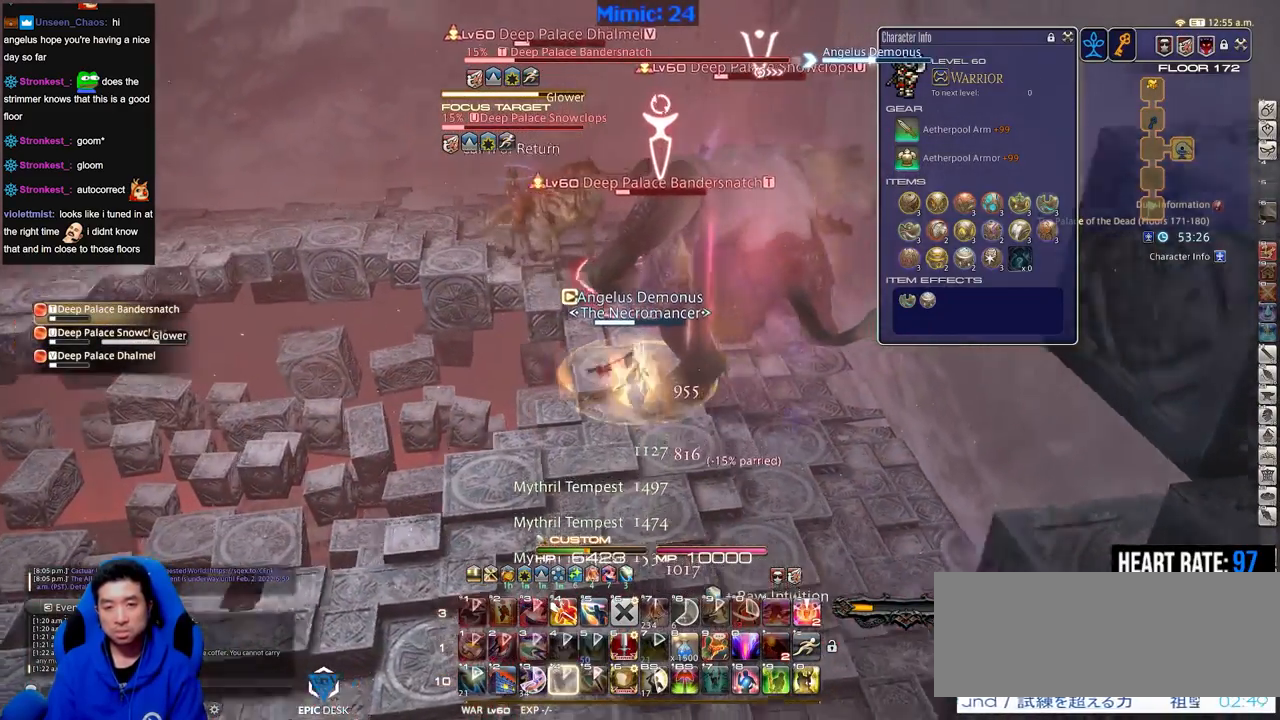
{"keys": ["s"], "events": [[167, "rbracket", "up"], [217, "alt_r", "down"], [267, "q", "down"], [350, "q", "up"], [450, "alt_r", "up"]]}
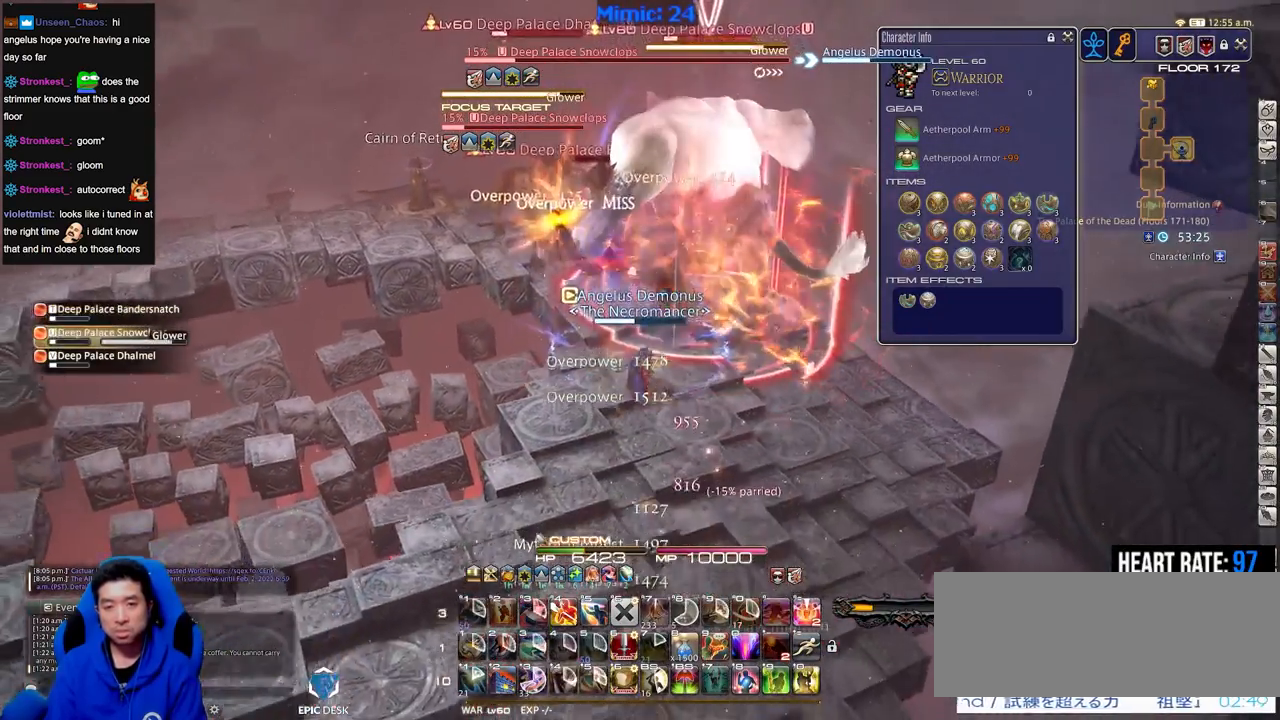
{"keys": ["d"], "events": [[184, "a", "down"], [234, "s", "up"], [367, "a", "up"], [417, "d", "down"]]}
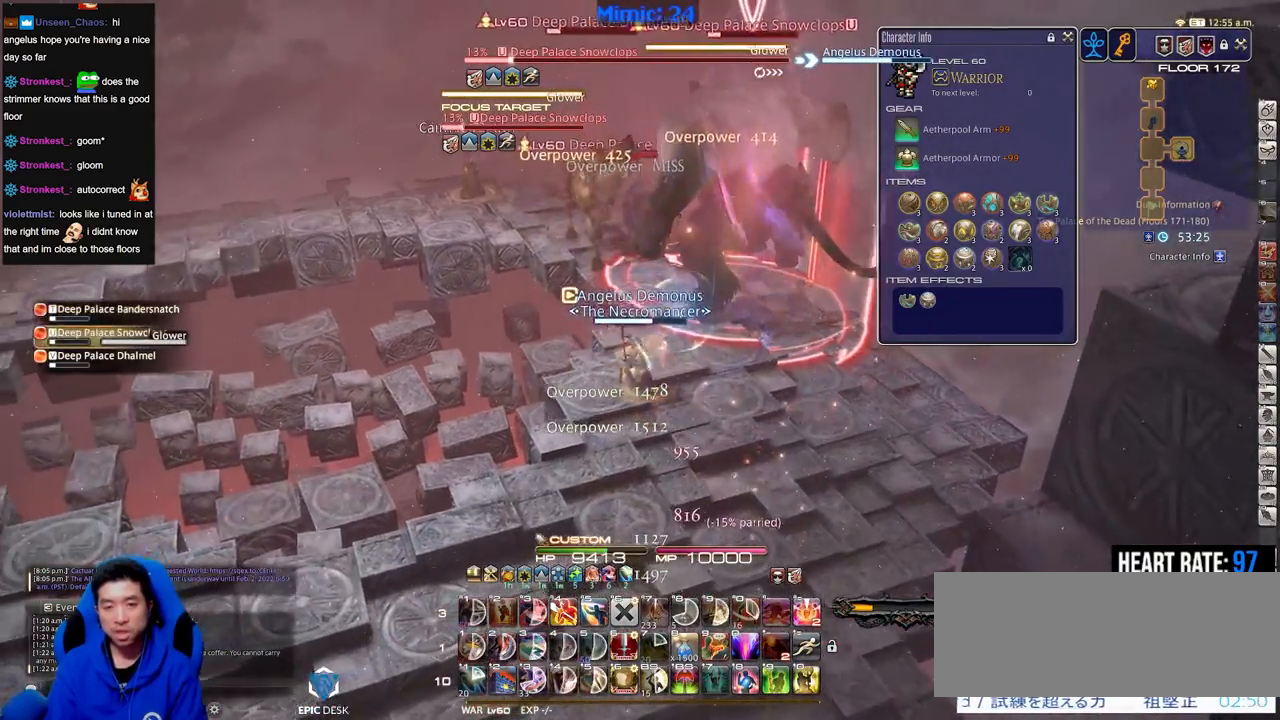
{"keys": ["d", "return", "w"], "events": [[66, "w", "down"], [150, "d", "up"], [200, "p", "down"], [300, "p", "up"], [300, "q", "down"], [434, "q", "up"], [434, "return", "down"], [484, "d", "down"]]}
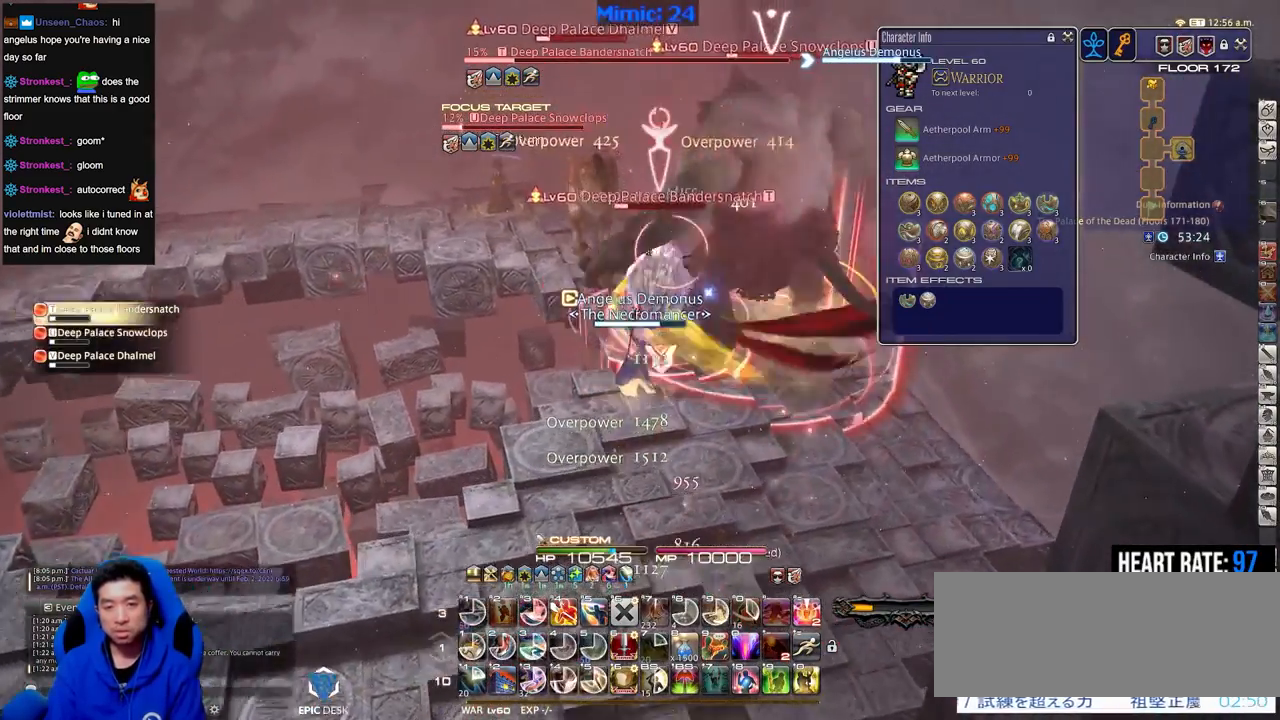
{"keys": ["5", "shift_r"], "events": [[67, "return", "up"], [117, "d", "up"], [117, "shift_r", "down"], [117, "w", "up"], [351, "5", "down"]]}
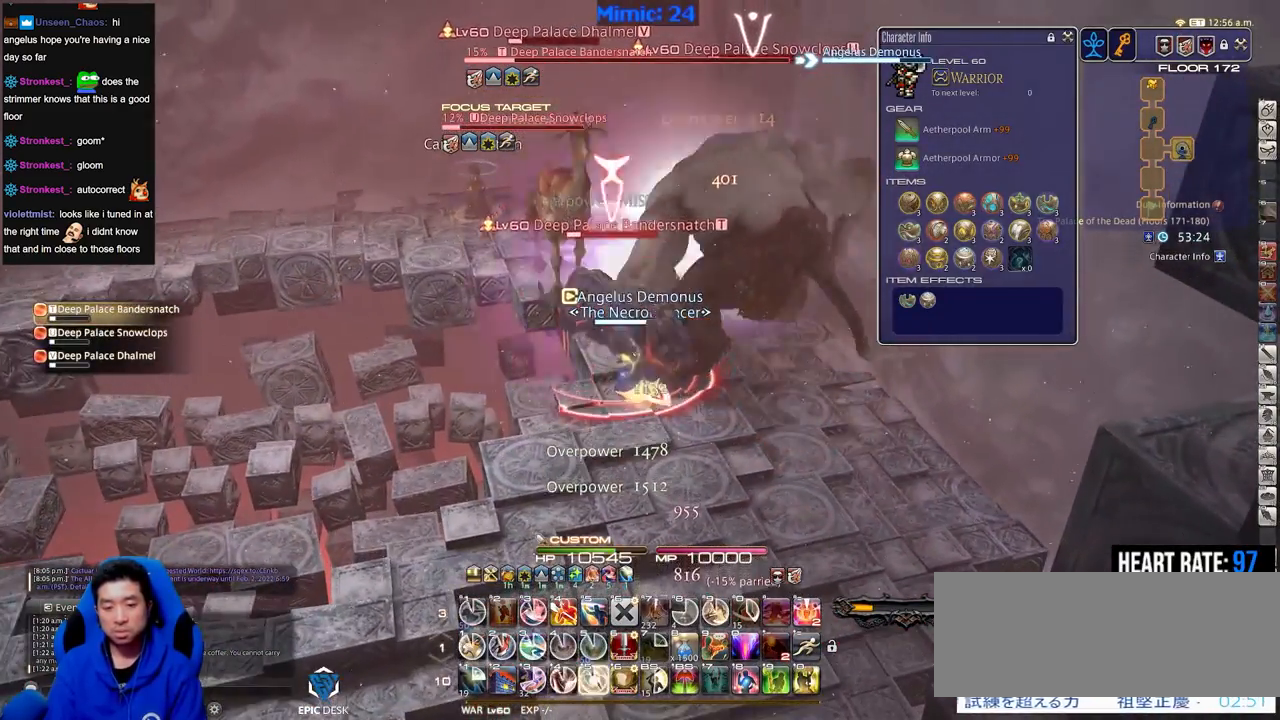
{"keys": [], "events": [[100, "5", "up"], [133, "shift_r", "up"], [183, "rbracket", "down"], [283, "rbracket", "up"]]}
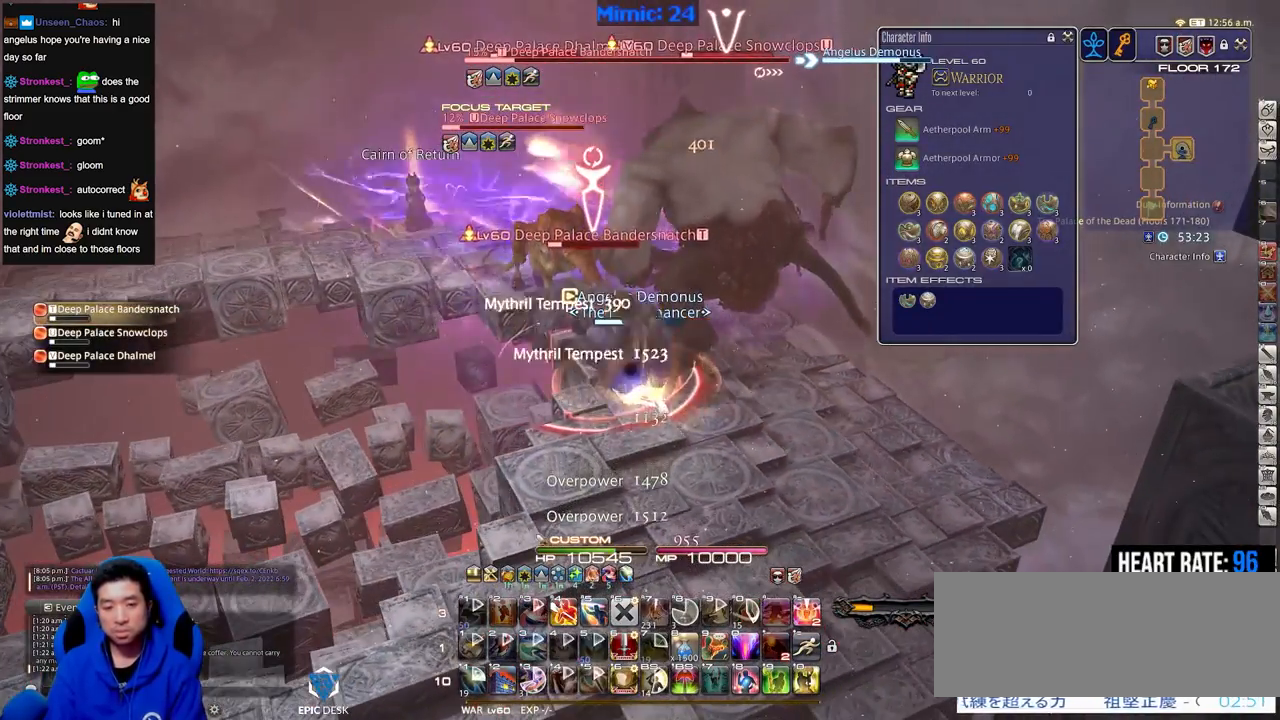
{"keys": ["alt_r"], "events": [[384, "alt_r", "down"]]}
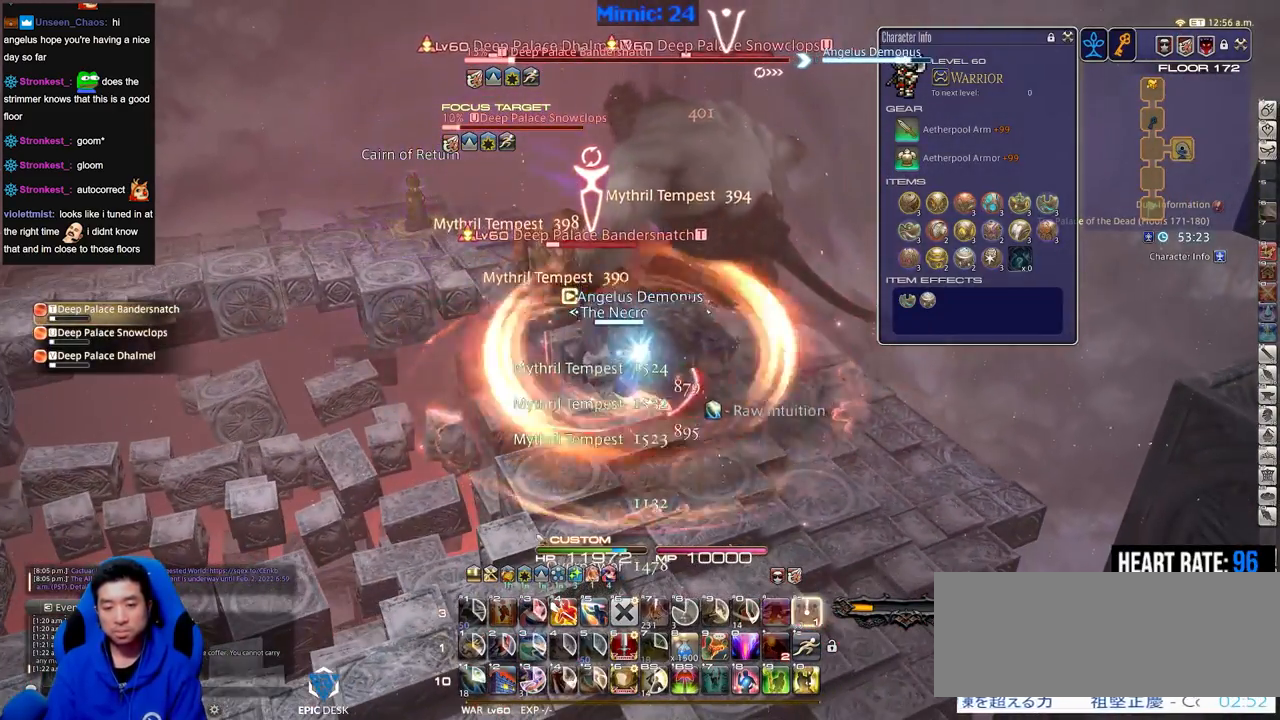
{"keys": [], "events": [[33, "equals", "down"], [83, "alt_r", "up"], [117, "equals", "up"], [117, "s", "down"], [267, "alt_r", "down"], [267, "s", "up"], [400, "4", "down"], [500, "4", "up"], [500, "alt_r", "up"]]}
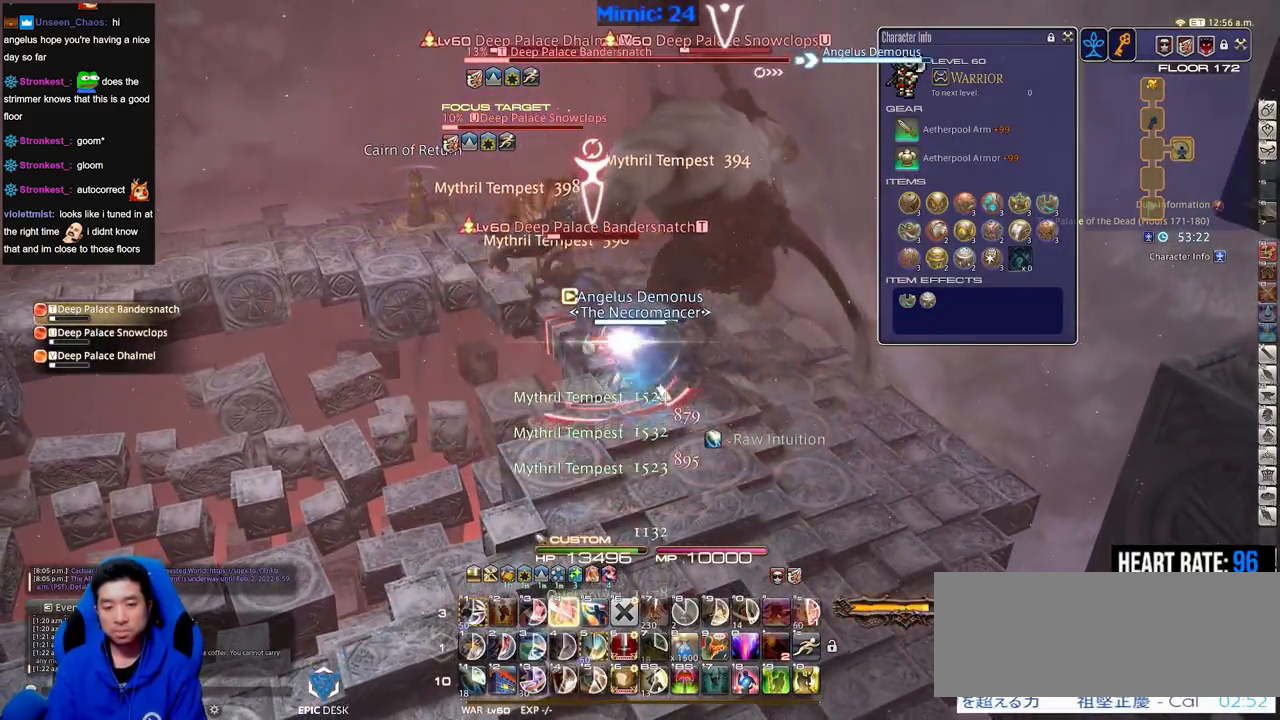
{"keys": ["d", "s"], "events": [[50, "s", "down"], [134, "d", "down"]]}
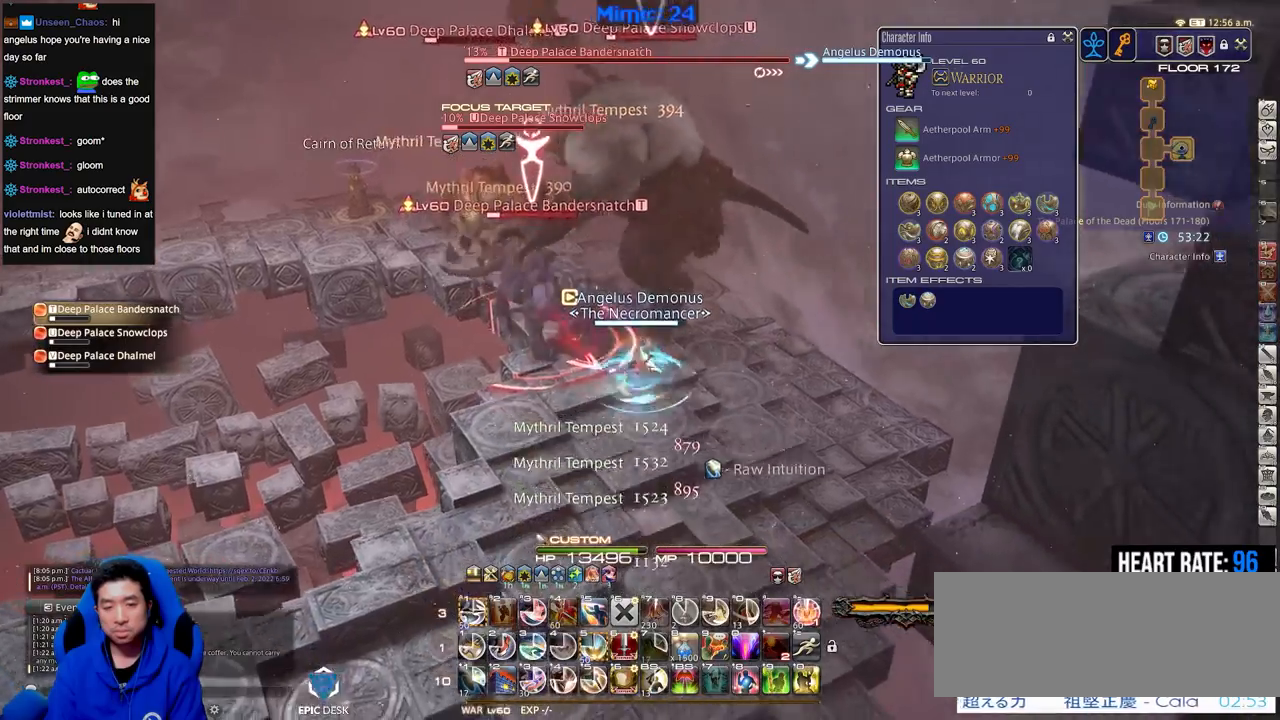
{"keys": ["5"], "events": [[16, "a", "down"], [66, "d", "up"], [200, "rbracket", "down"], [200, "s", "up"], [434, "a", "up"], [434, "rbracket", "up"], [484, "5", "down"]]}
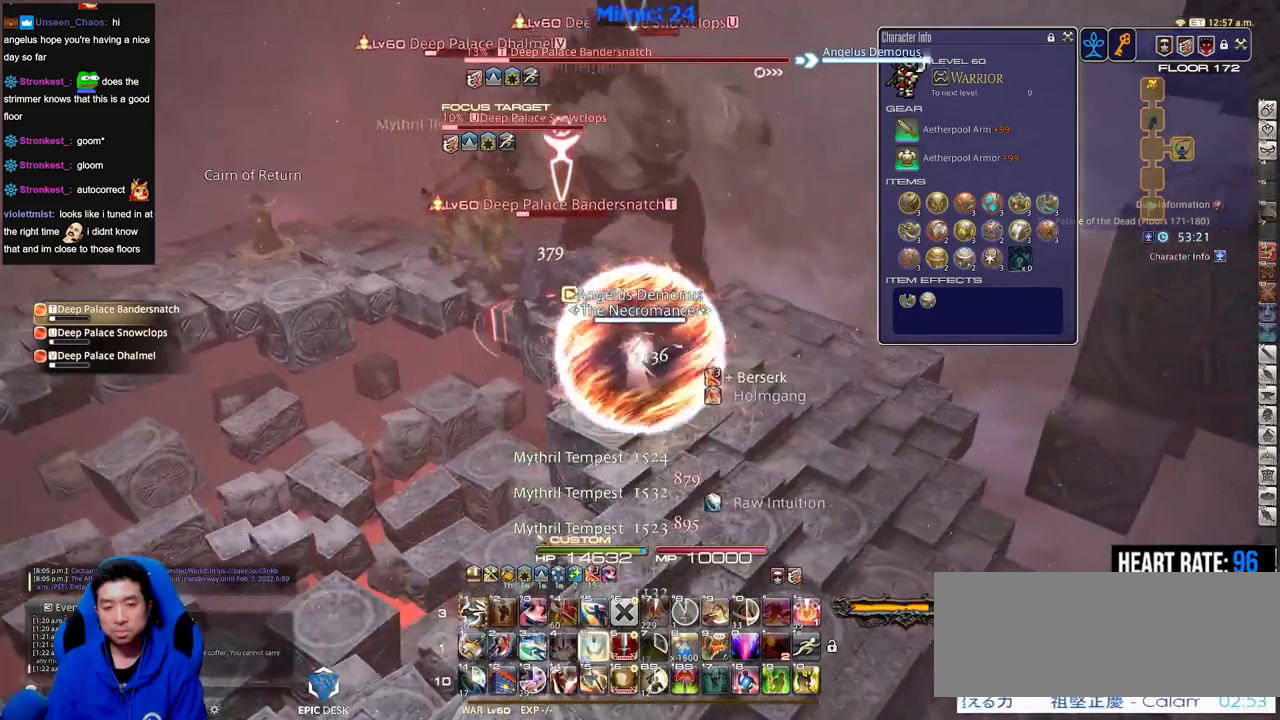
{"keys": ["s"], "events": [[34, "5", "up"], [117, "5", "down"], [167, "5", "up"], [217, "lbracket", "down"], [217, "rbracket", "down"], [267, "lbracket", "up"], [267, "rbracket", "up"], [267, "s", "down"], [317, "p", "down"], [401, "p", "up"]]}
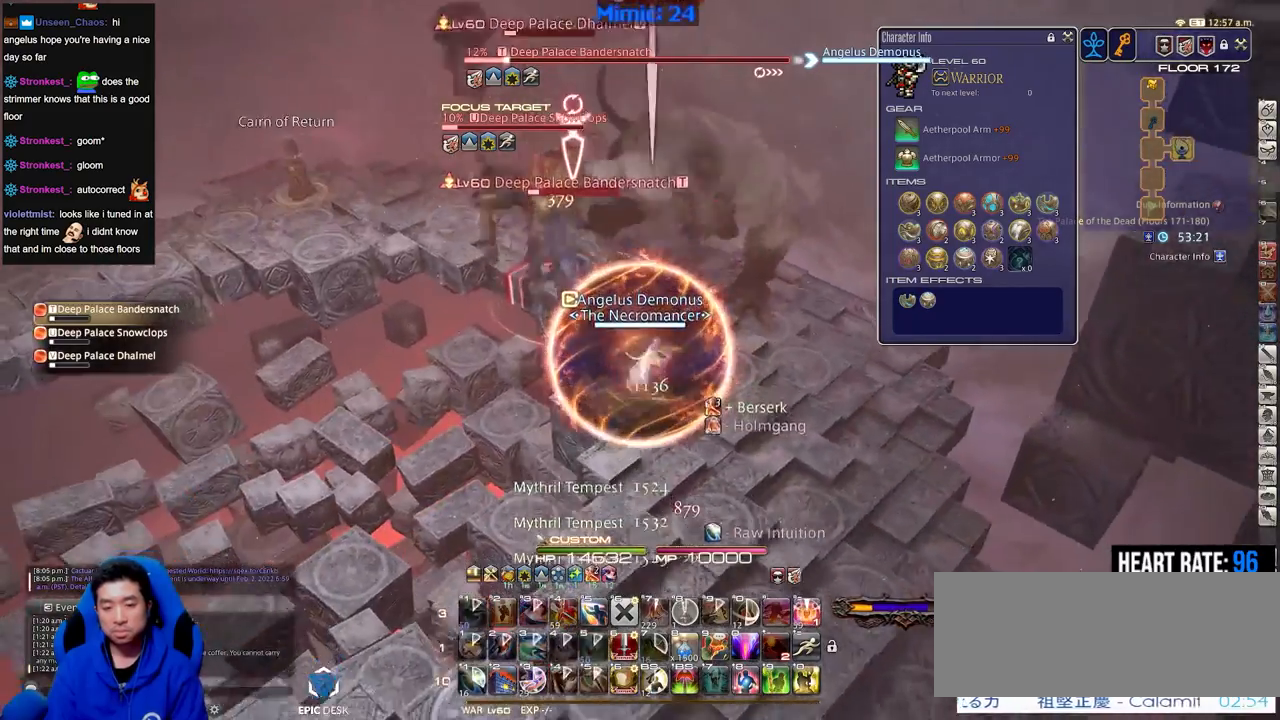
{"keys": ["a"], "events": [[83, "alt_r", "down"], [183, "s", "up"], [317, "equals", "down"], [417, "a", "down"], [417, "alt_r", "up"], [417, "equals", "up"]]}
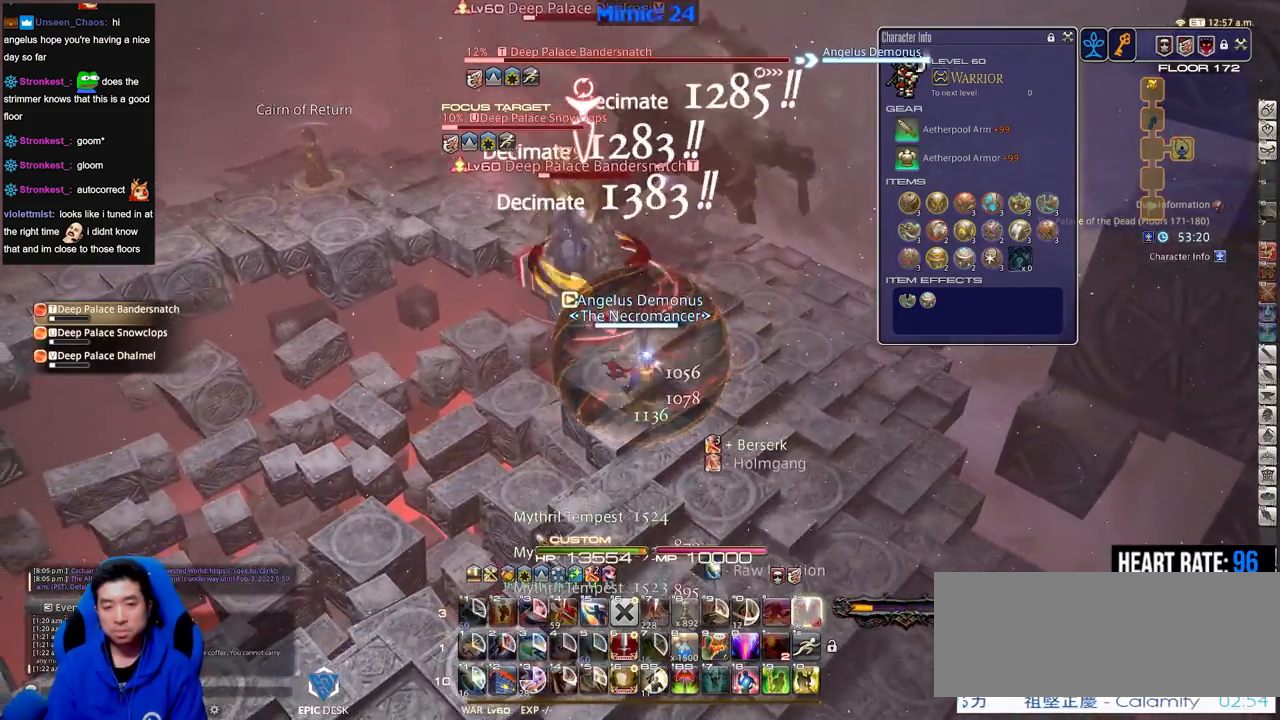
{"keys": [], "events": [[17, "s", "down"], [117, "a", "up"], [117, "d", "down"], [200, "p", "down"], [200, "s", "up"], [251, "minus", "down"], [301, "minus", "up"], [301, "p", "up"], [301, "w", "down"], [351, "d", "up"], [434, "w", "up"]]}
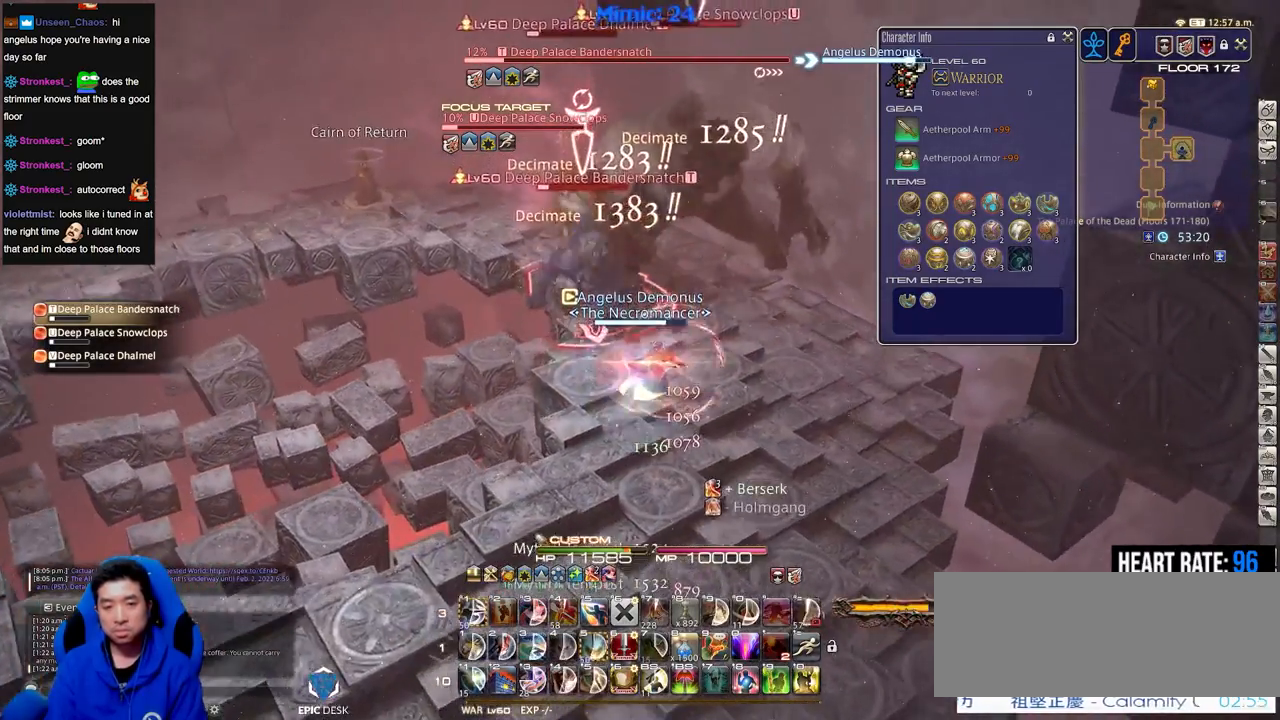
{"keys": [], "events": [[33, "w", "down"], [117, "w", "up"]]}
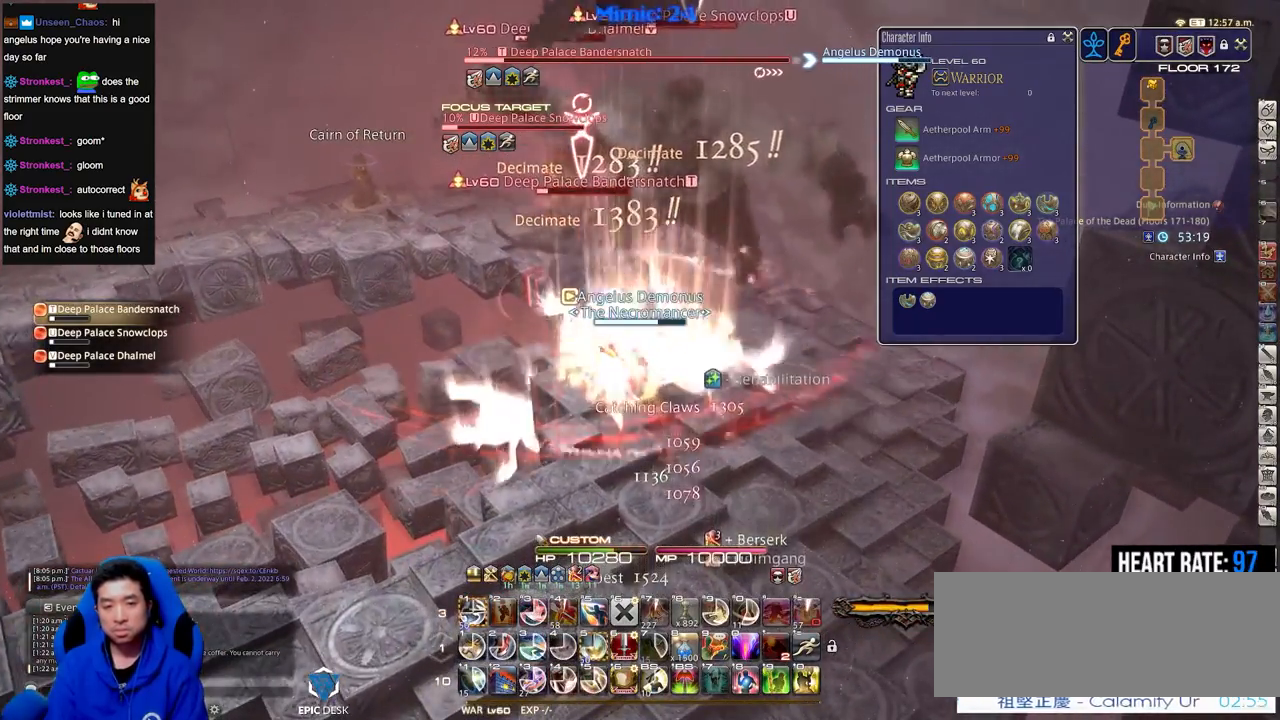
{"keys": ["5"], "events": [[100, "5", "down"], [134, "5", "up"], [184, "5", "down"], [284, "5", "up"], [334, "5", "down"], [367, "5", "up"], [417, "5", "down"]]}
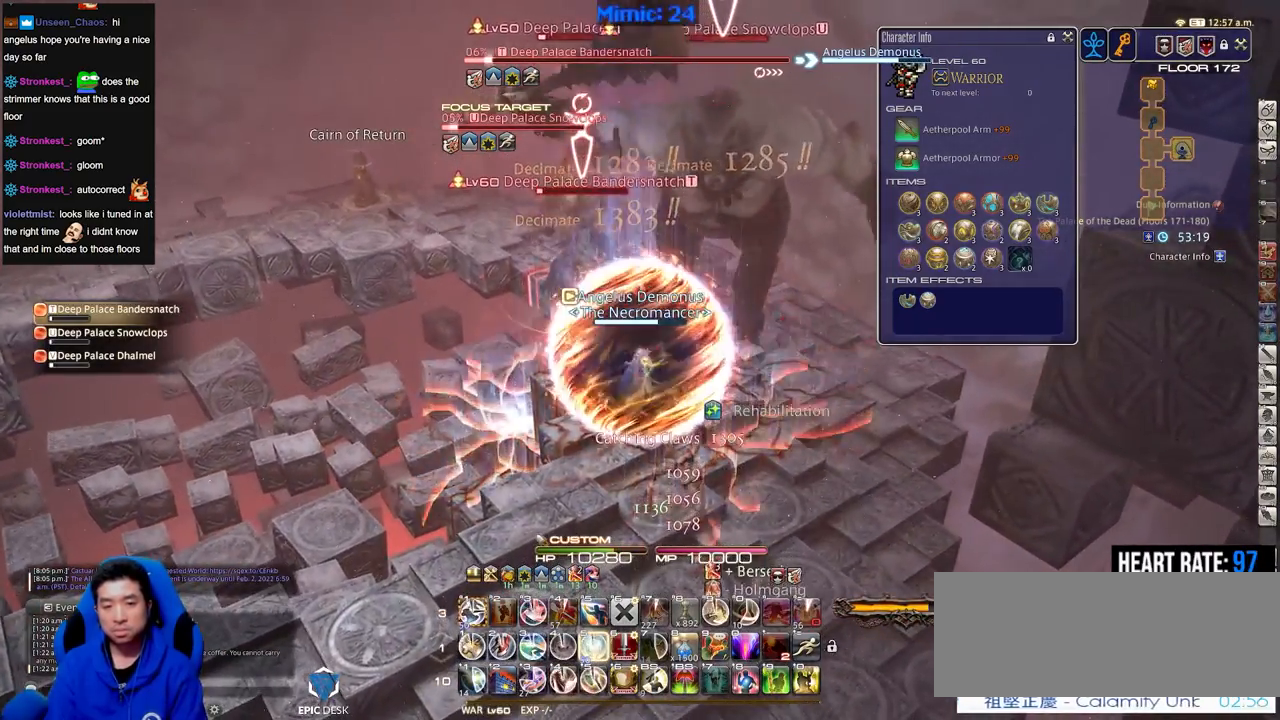
{"keys": ["s"], "events": [[16, "5", "up"], [66, "5", "down"], [150, "5", "up"], [200, "5", "down"], [300, "5", "up"], [434, "s", "down"]]}
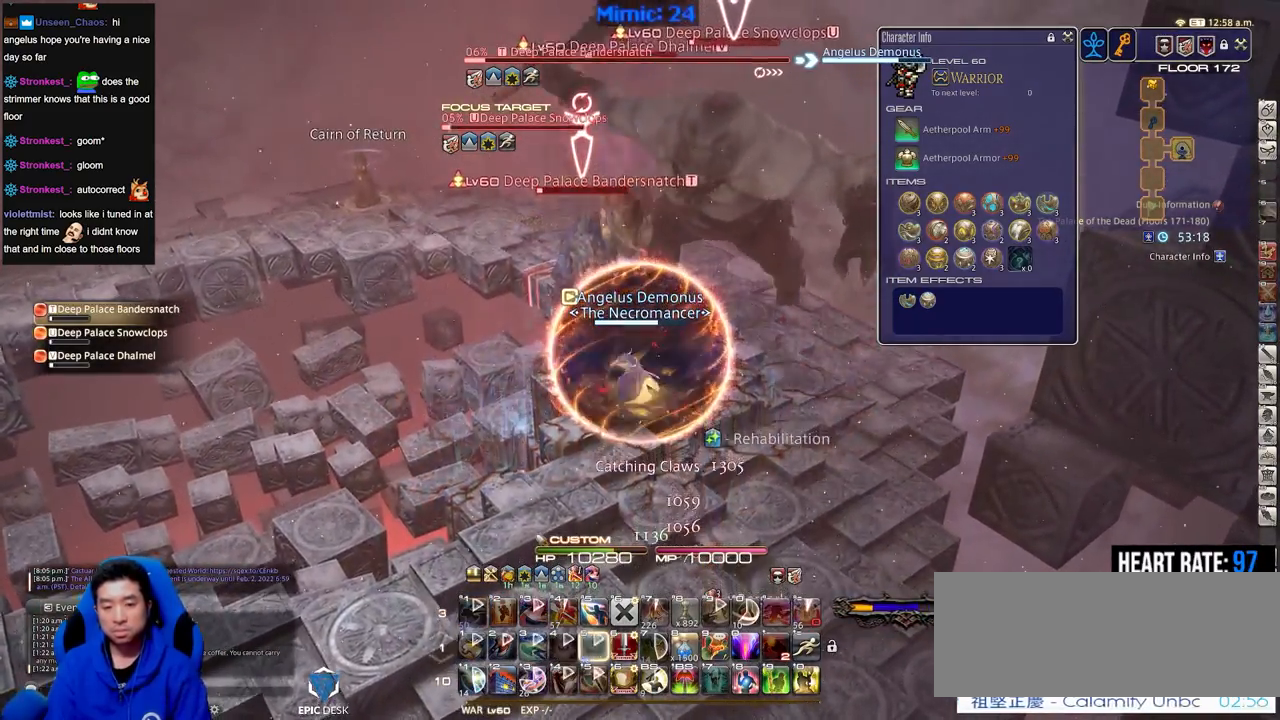
{"keys": ["d"], "events": [[84, "d", "down"], [117, "p", "down"], [167, "p", "up"], [167, "s", "up"], [267, "p", "down"], [267, "s", "down"], [351, "p", "up"], [351, "s", "up"]]}
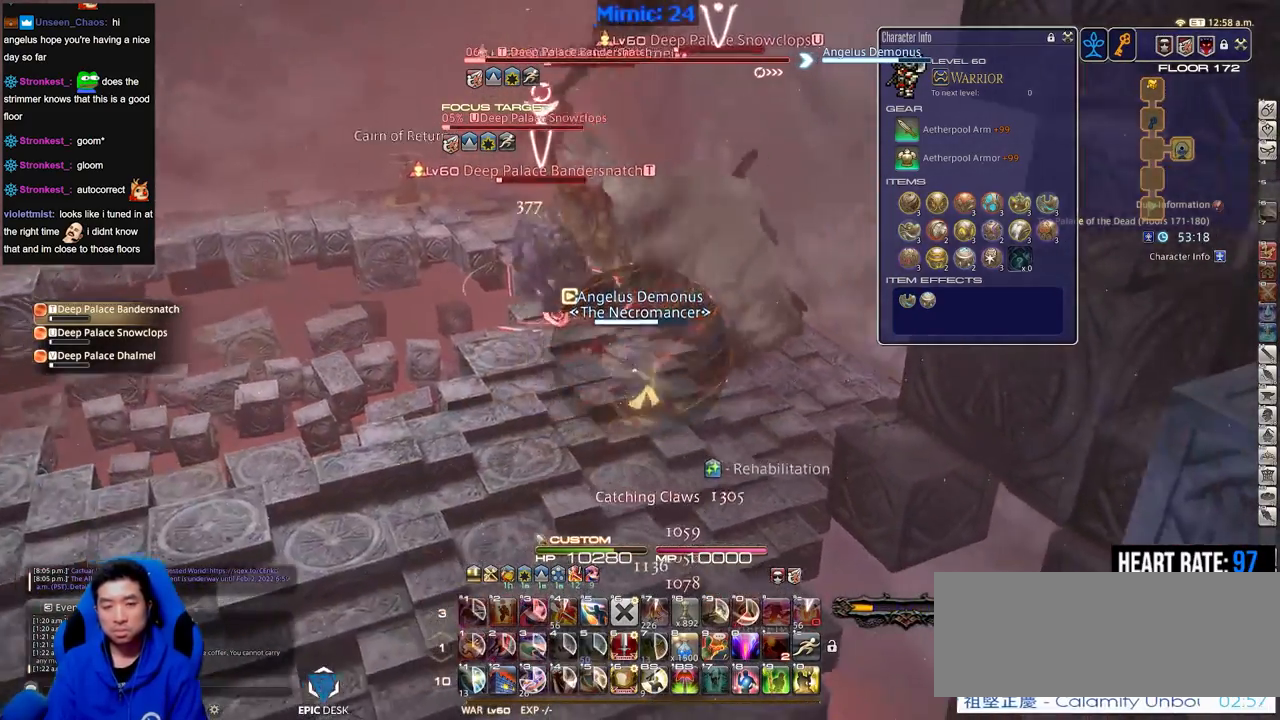
{"keys": ["a", "lbracket"], "events": [[50, "return", "down"], [133, "return", "up"], [183, "return", "down"], [283, "a", "down"], [283, "d", "up"], [333, "return", "up"], [467, "lbracket", "down"]]}
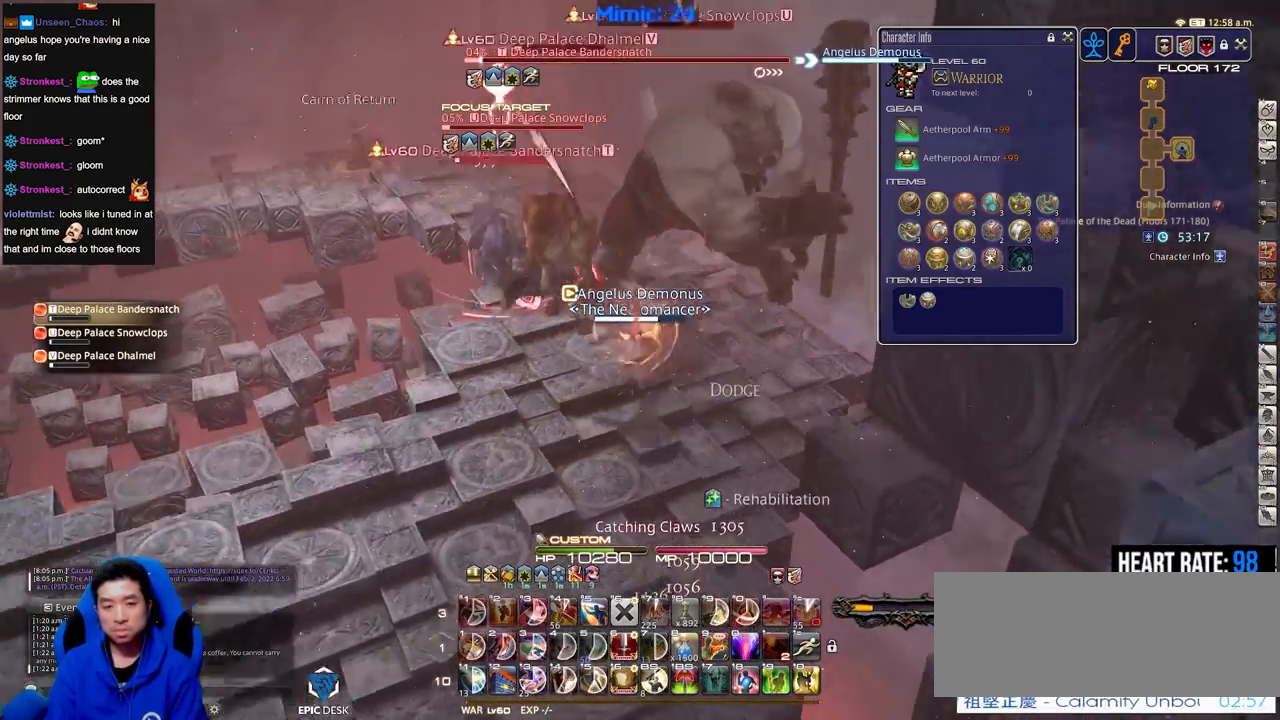
{"keys": ["shift_r"], "events": [[67, "w", "down"], [100, "lbracket", "up"], [150, "a", "up"], [200, "shift_r", "down"], [434, "w", "up"]]}
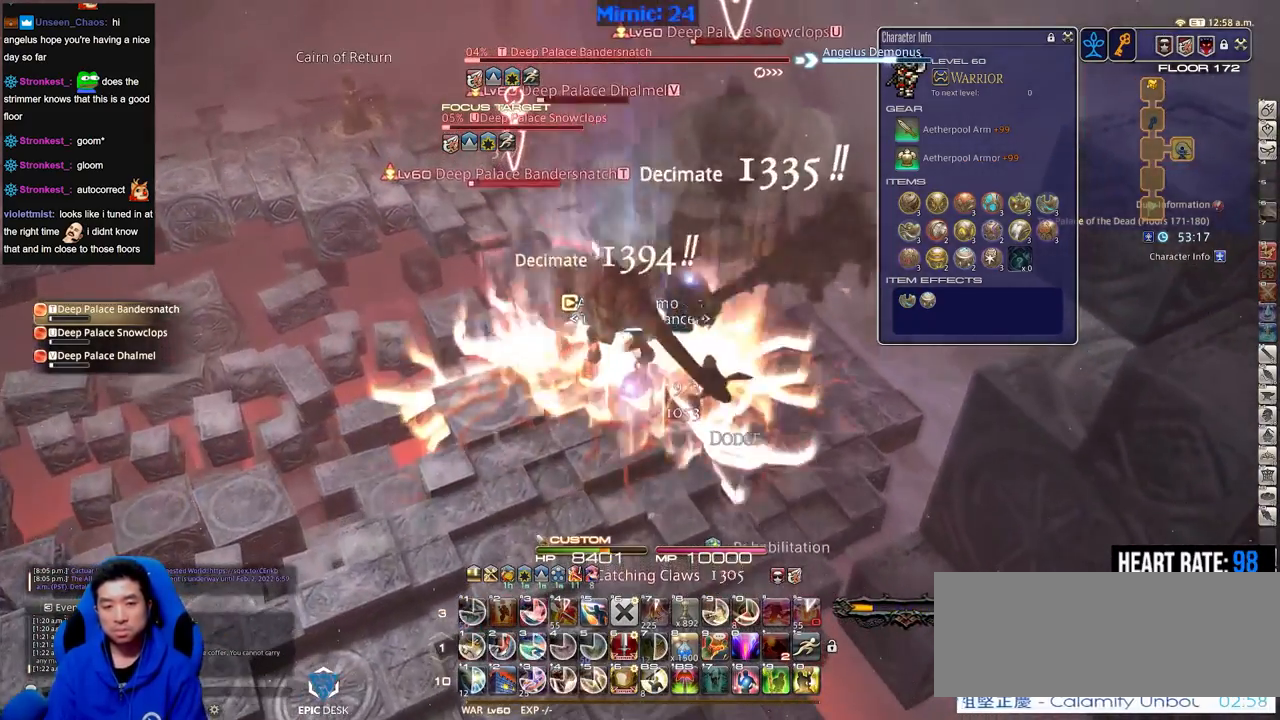
{"keys": ["shift_r"], "events": [[217, "4", "down"], [267, "4", "up"], [317, "4", "down"], [500, "4", "up"]]}
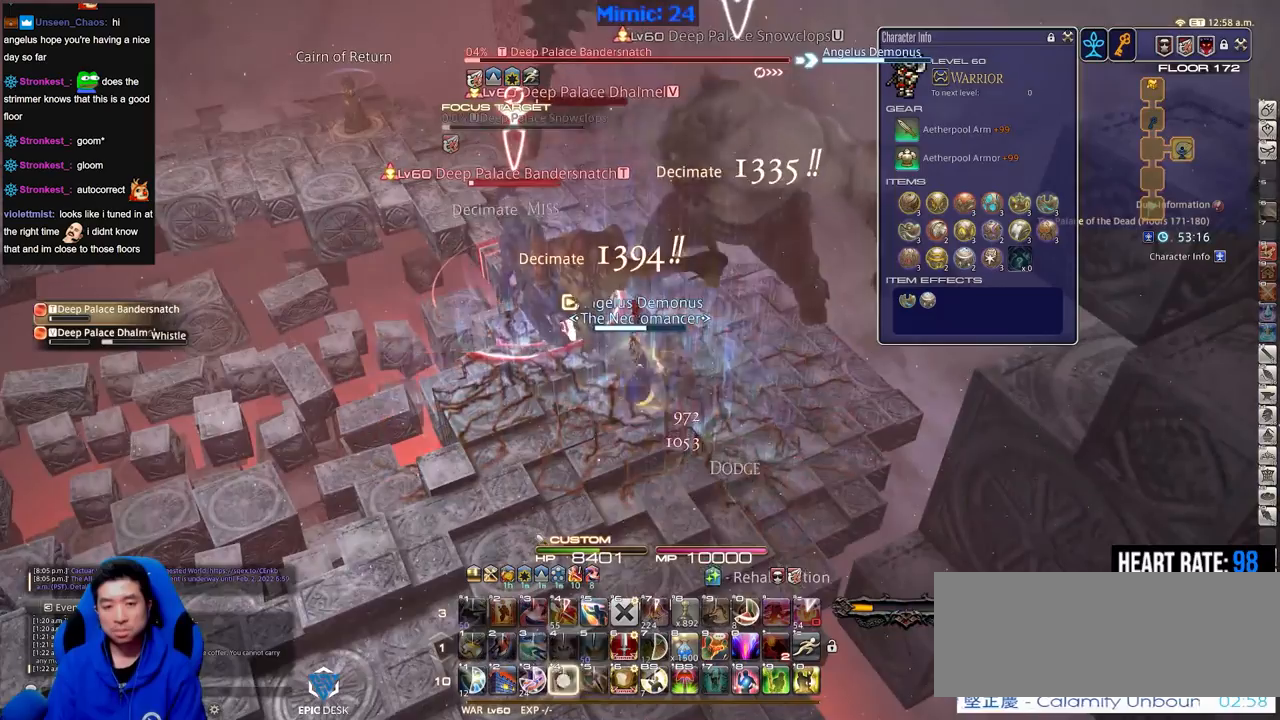
{"keys": [], "events": [[50, "4", "down"], [134, "4", "up"], [184, "4", "down"], [334, "4", "up"], [467, "shift_r", "up"]]}
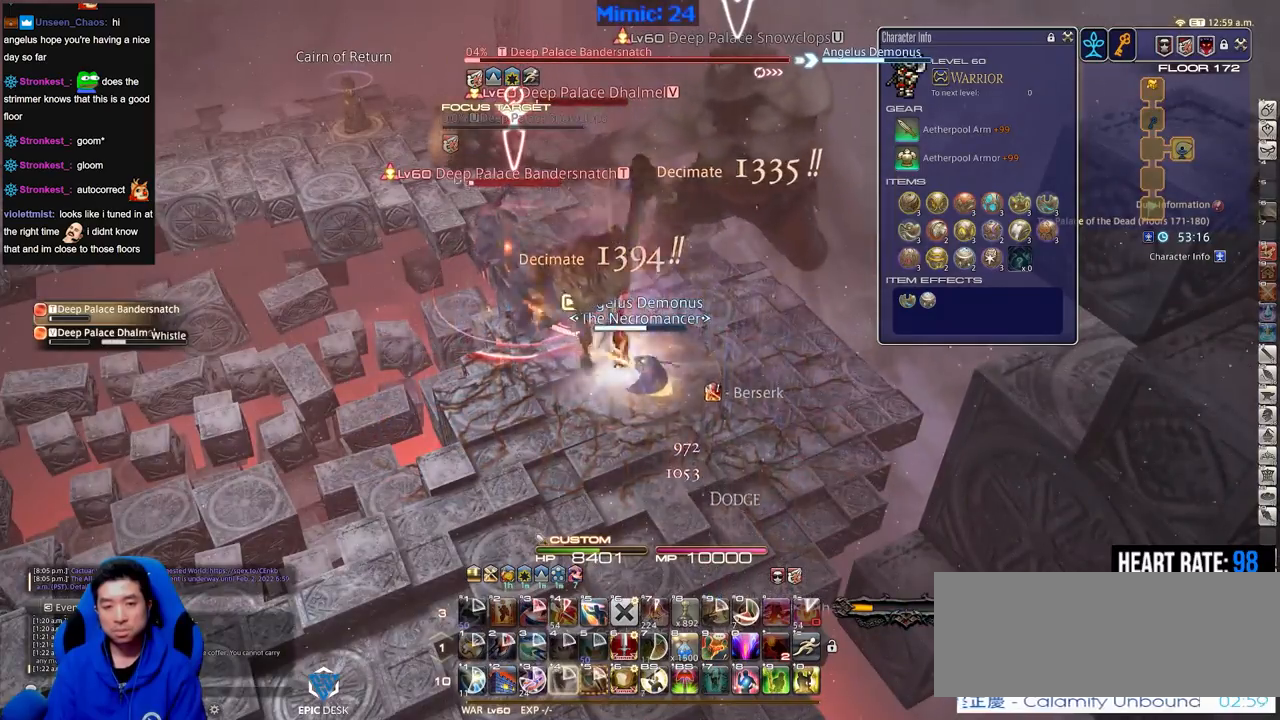
{"keys": ["a", "s"], "events": [[300, "a", "down"], [383, "return", "down"], [383, "s", "down"], [434, "return", "up"]]}
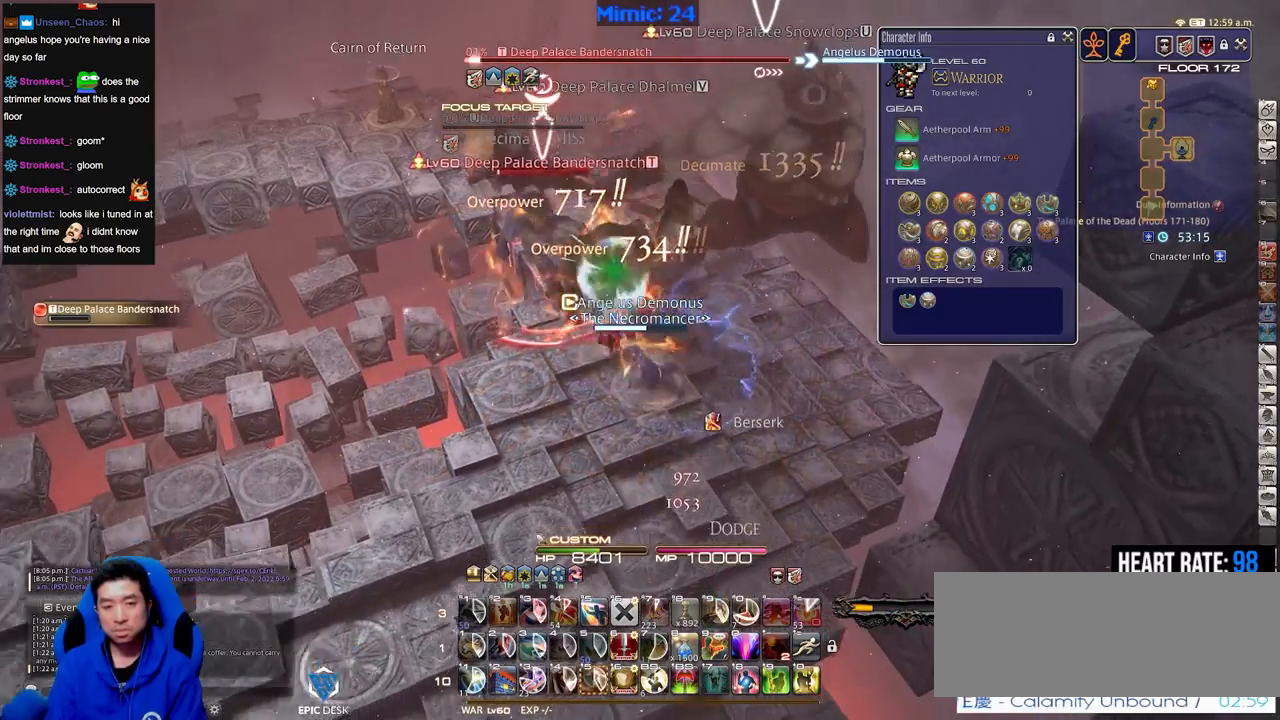
{"keys": ["p", "return", "w"], "events": [[34, "return", "down"], [34, "s", "up"], [117, "return", "up"], [167, "w", "down"], [267, "a", "up"], [351, "p", "down"], [501, "return", "down"]]}
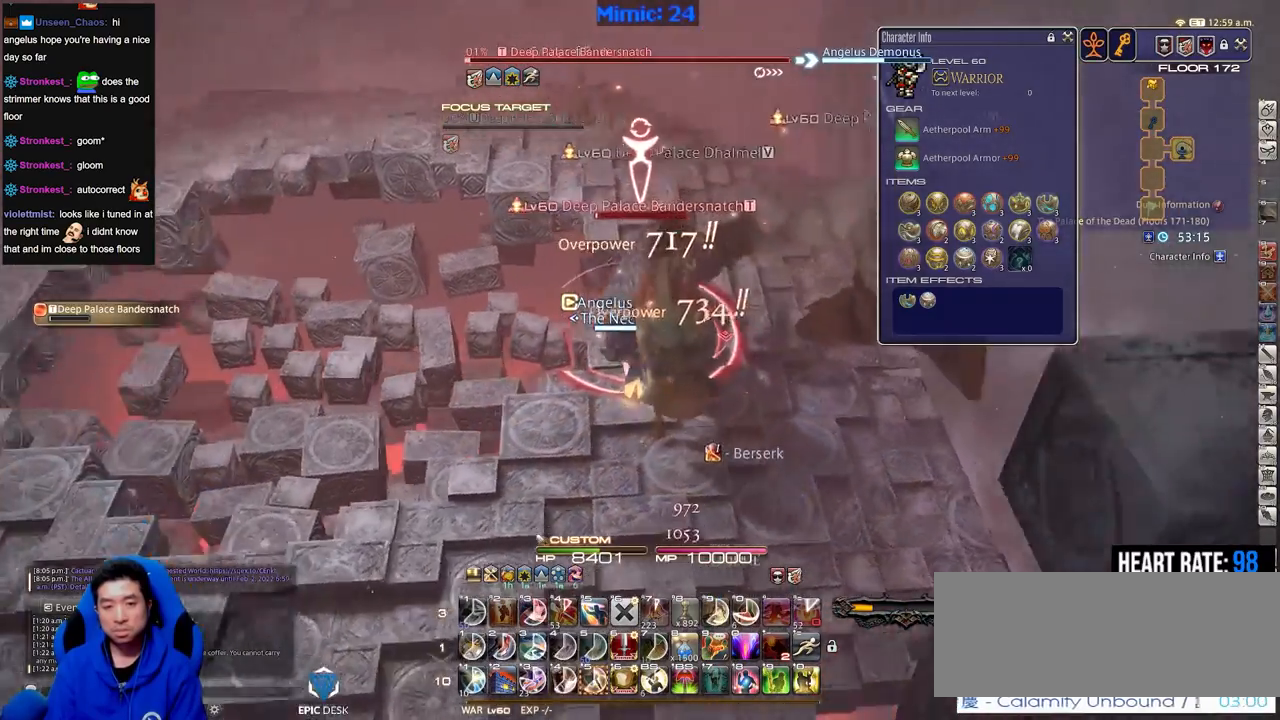
{"keys": ["p", "w"], "events": [[50, "d", "down"], [233, "return", "up"], [400, "d", "up"], [400, "minus", "down"], [450, "minus", "up"]]}
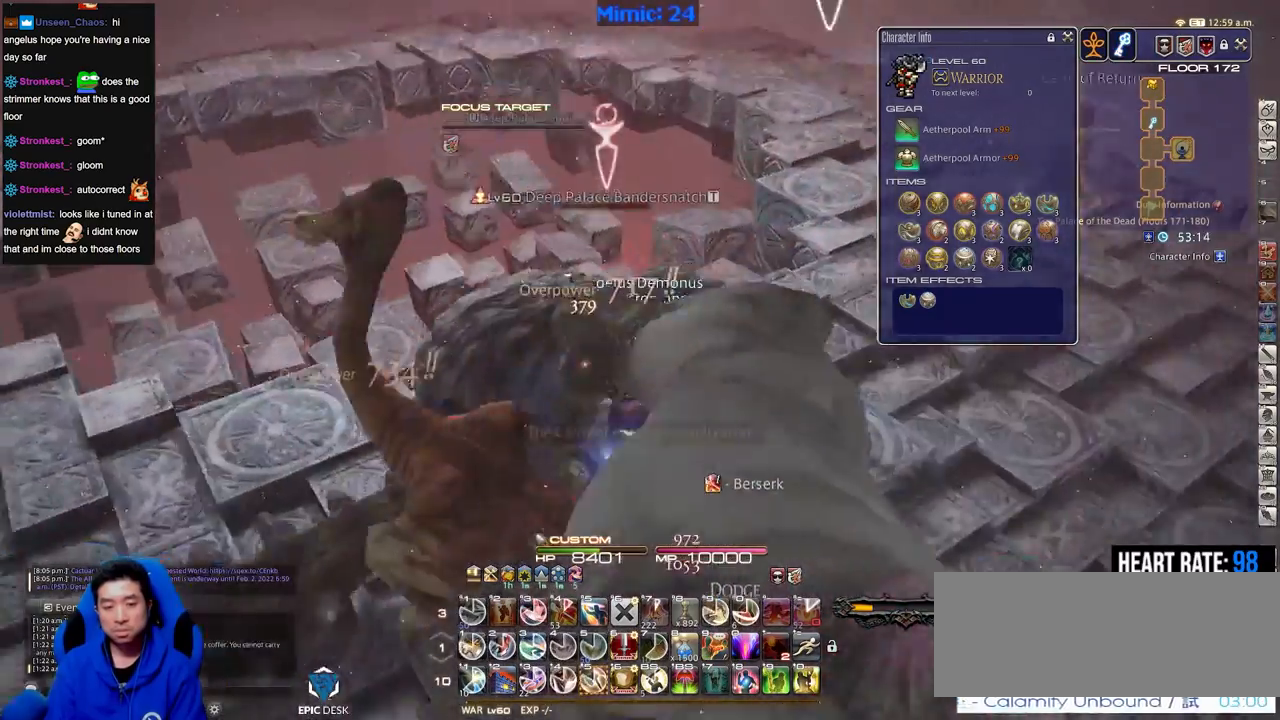
{"keys": ["p", "w"], "events": [[50, "minus", "down"], [100, "1", "down"], [100, "minus", "up"], [134, "1", "up"], [184, "1", "down"], [184, "minus", "down"], [234, "minus", "up"], [284, "p", "up"], [317, "p", "down"], [417, "1", "up"]]}
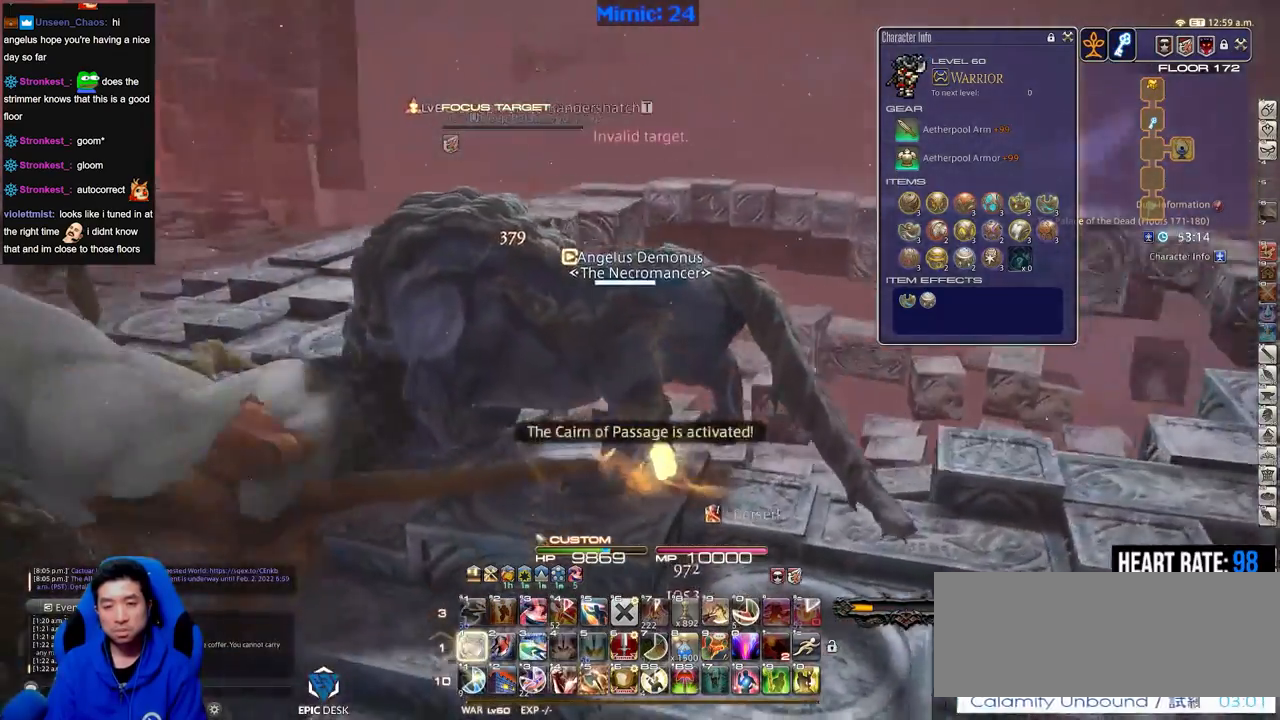
{"keys": ["w"], "events": [[16, "a", "down"], [100, "lbracket", "down"], [250, "lbracket", "up"], [333, "p", "up"], [383, "a", "up"]]}
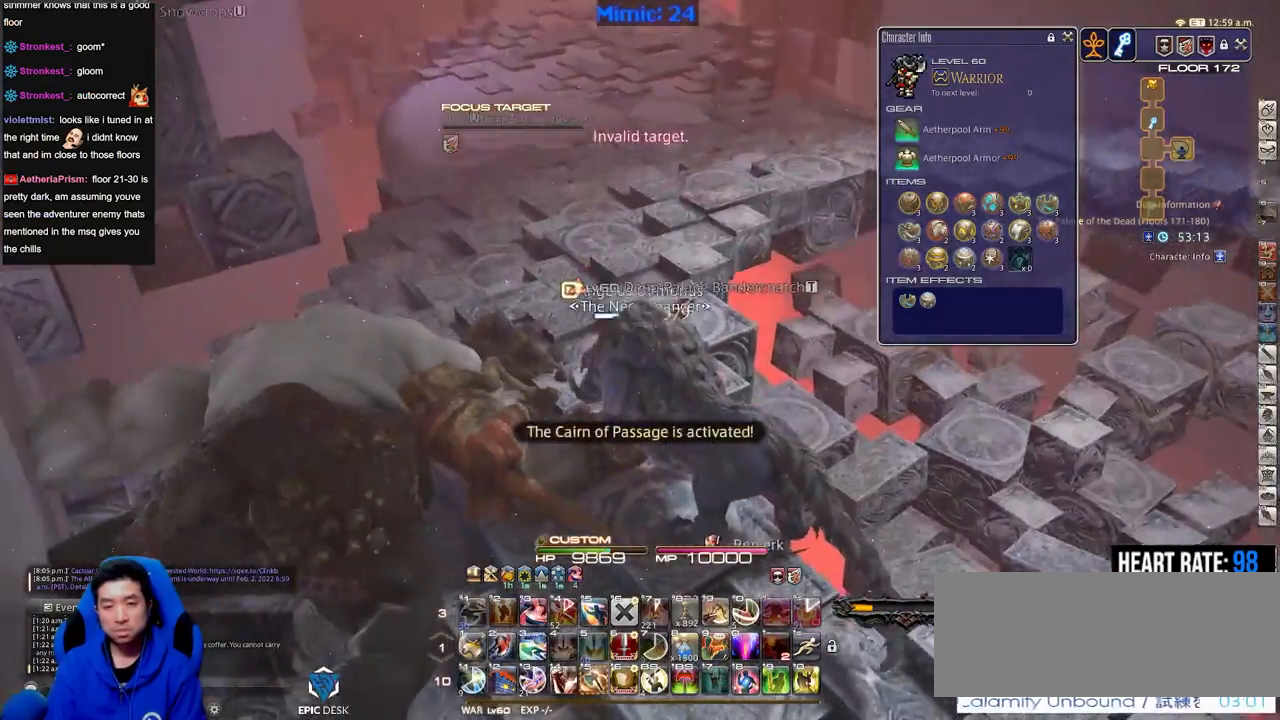
{"keys": ["w"], "events": [[117, "p", "down"], [267, "p", "up"], [317, "shift_r", "down"], [351, "equals", "down"], [451, "equals", "up"], [451, "shift_r", "up"]]}
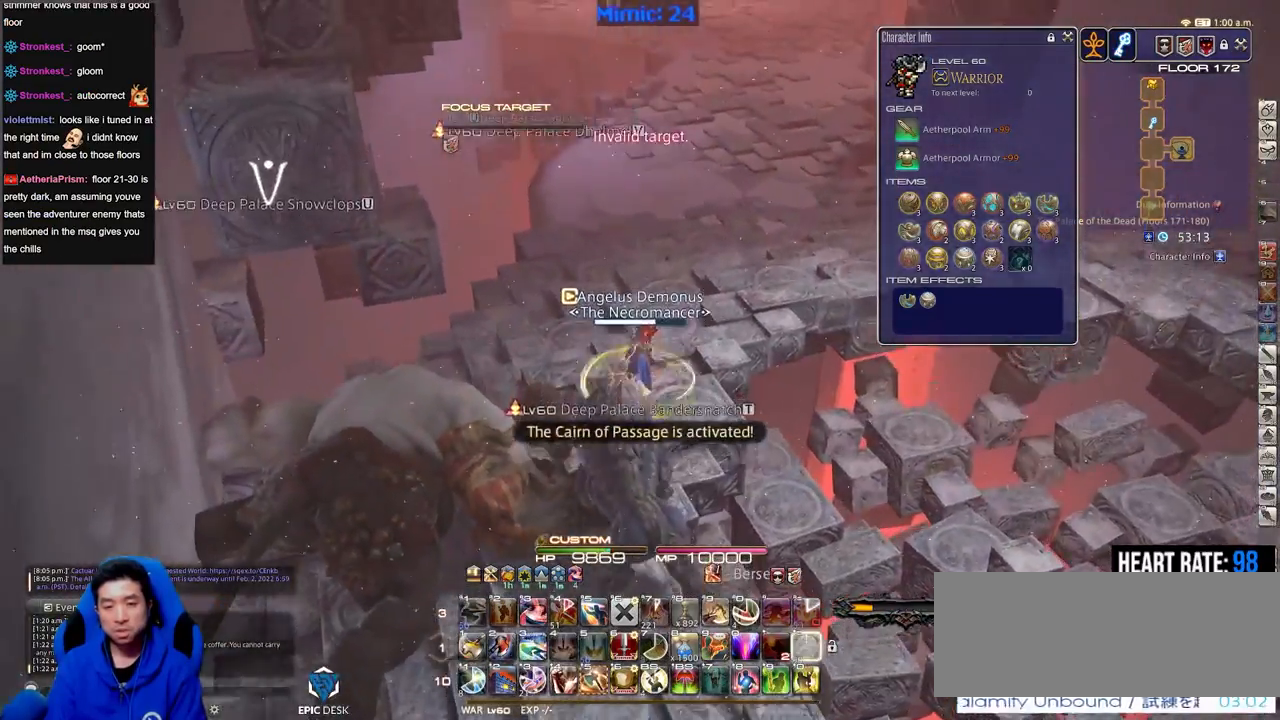
{"keys": ["w"], "events": [[183, "rbracket", "down"], [283, "rbracket", "up"]]}